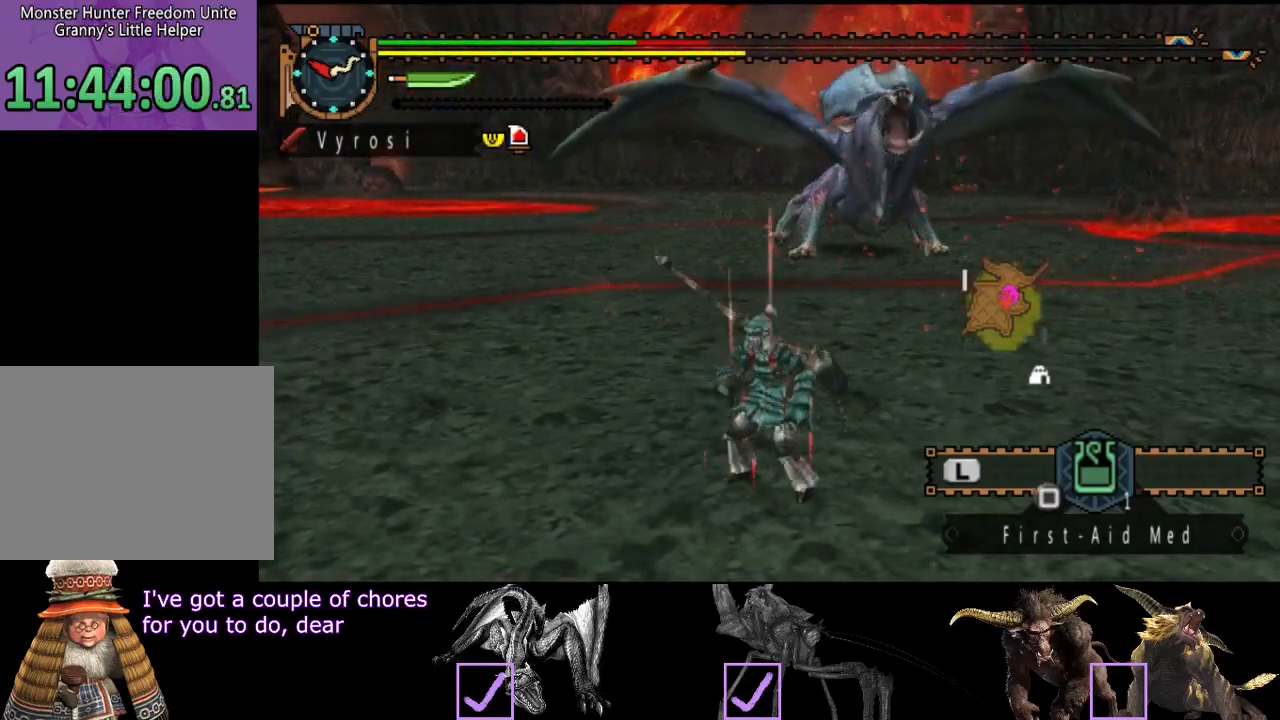
Gameplay with a controller (PlayStation layout); each line is a JSON object with the inputs held at the frame after it. "events" lists button and stick changes between this image and that frame as [ms after this image, input, new state], when the widget could be followed in between. Not read: L3 R3.
{"buttons": ["L2"], "left_stick": "center", "right_stick": "center", "events": [[183, "L2", "down"]]}
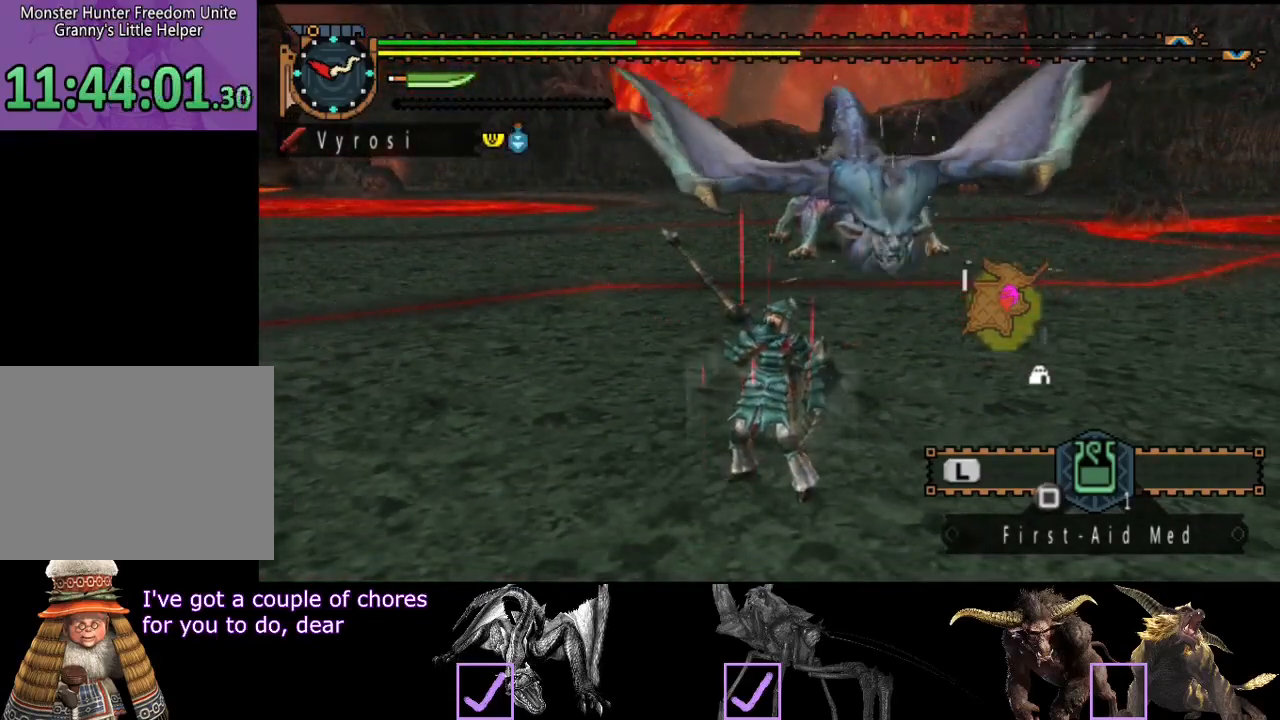
{"buttons": ["L2"], "left_stick": "center", "right_stick": "right", "events": [[450, "right_stick", "right"]]}
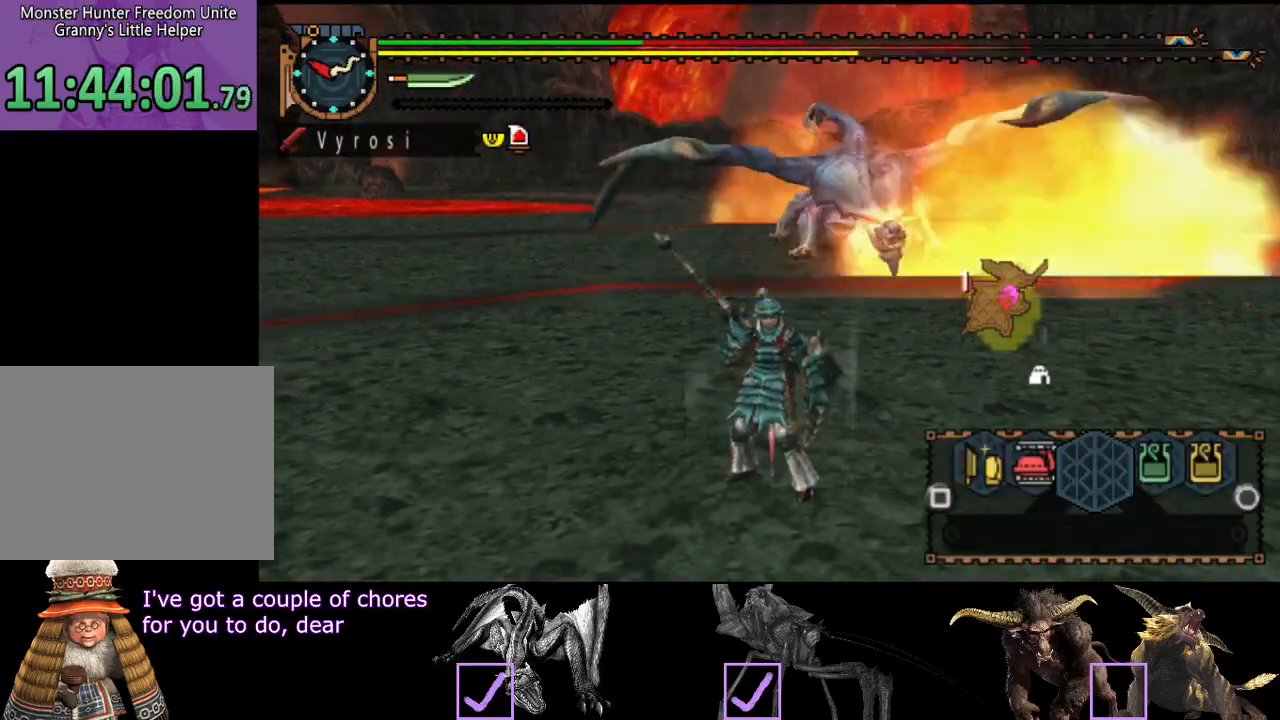
{"buttons": ["CIRCLE", "L2"], "left_stick": "center", "right_stick": "center", "events": [[83, "right_stick", "center"], [300, "CIRCLE", "down"], [367, "CIRCLE", "up"], [467, "CIRCLE", "down"]]}
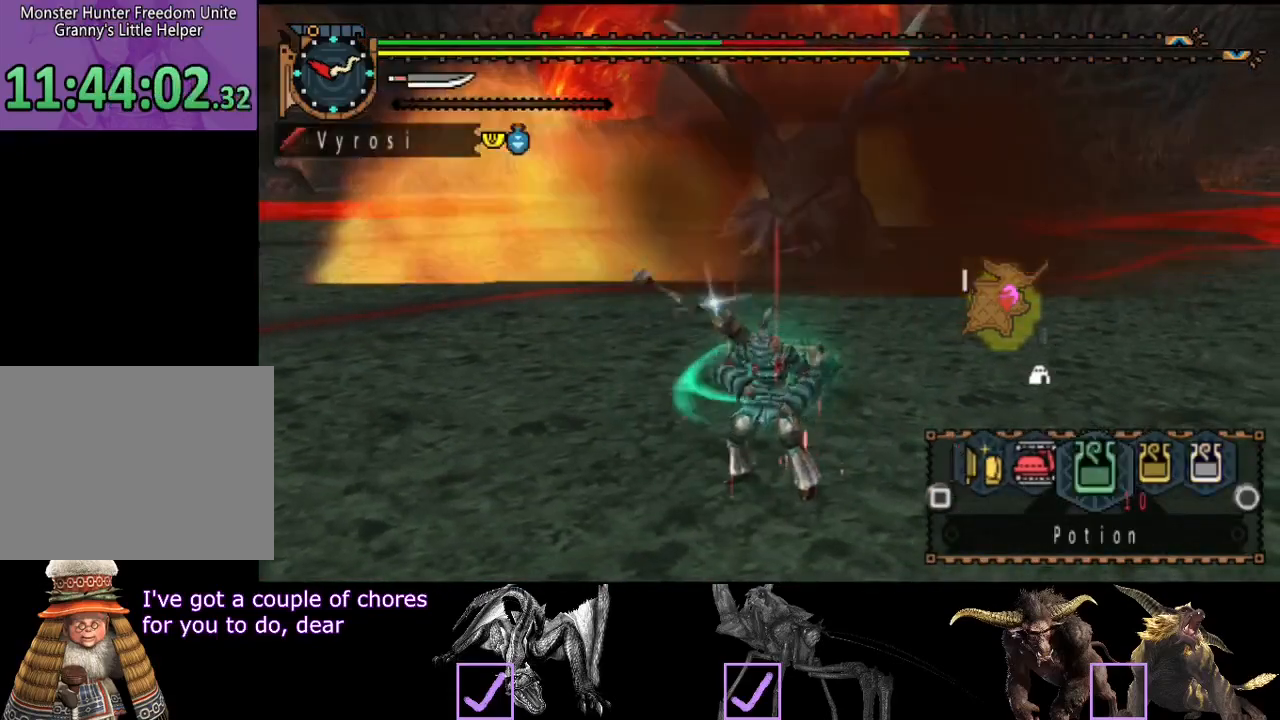
{"buttons": ["L2"], "left_stick": "center", "right_stick": "center", "events": [[33, "CIRCLE", "up"], [100, "CIRCLE", "down"], [167, "CIRCLE", "up"], [267, "SQUARE", "down"], [333, "SQUARE", "up"], [433, "SQUARE", "down"], [467, "SQUARE", "up"]]}
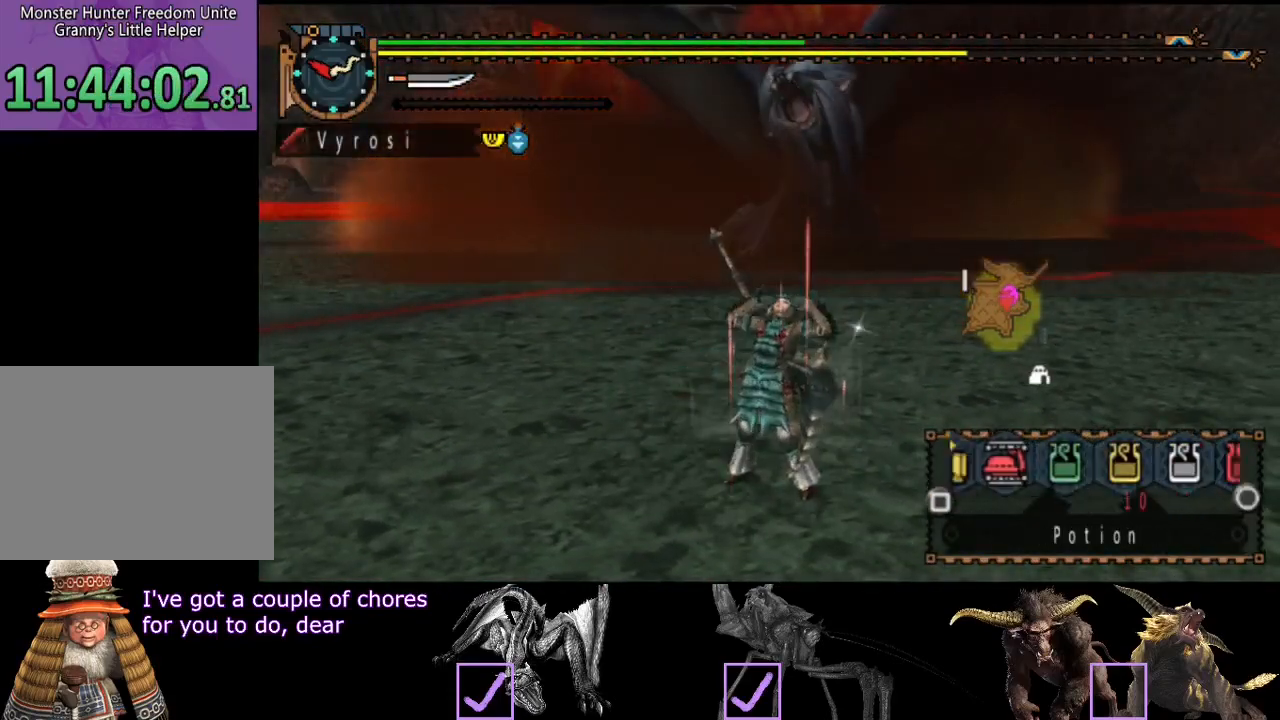
{"buttons": ["R2"], "left_stick": "left", "right_stick": "center", "events": [[167, "L2", "up"], [200, "R2", "down"], [367, "left_stick", "left"]]}
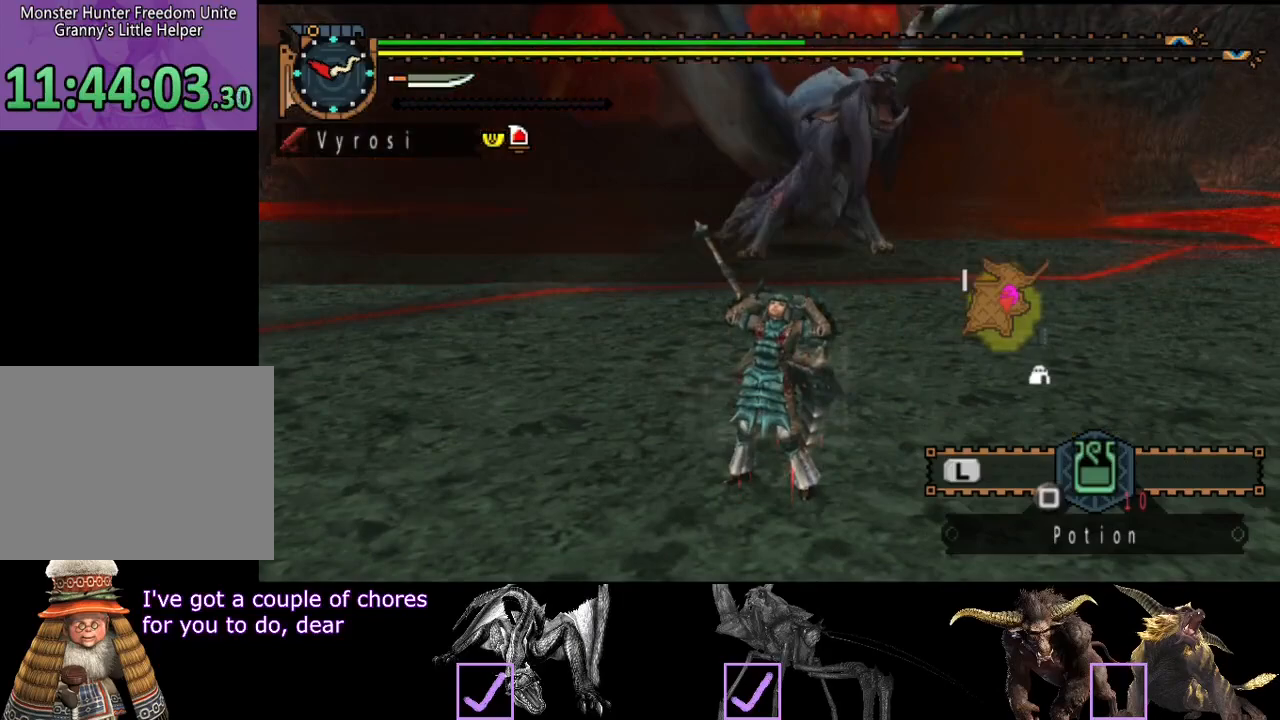
{"buttons": ["R2"], "left_stick": "left", "right_stick": "center", "events": []}
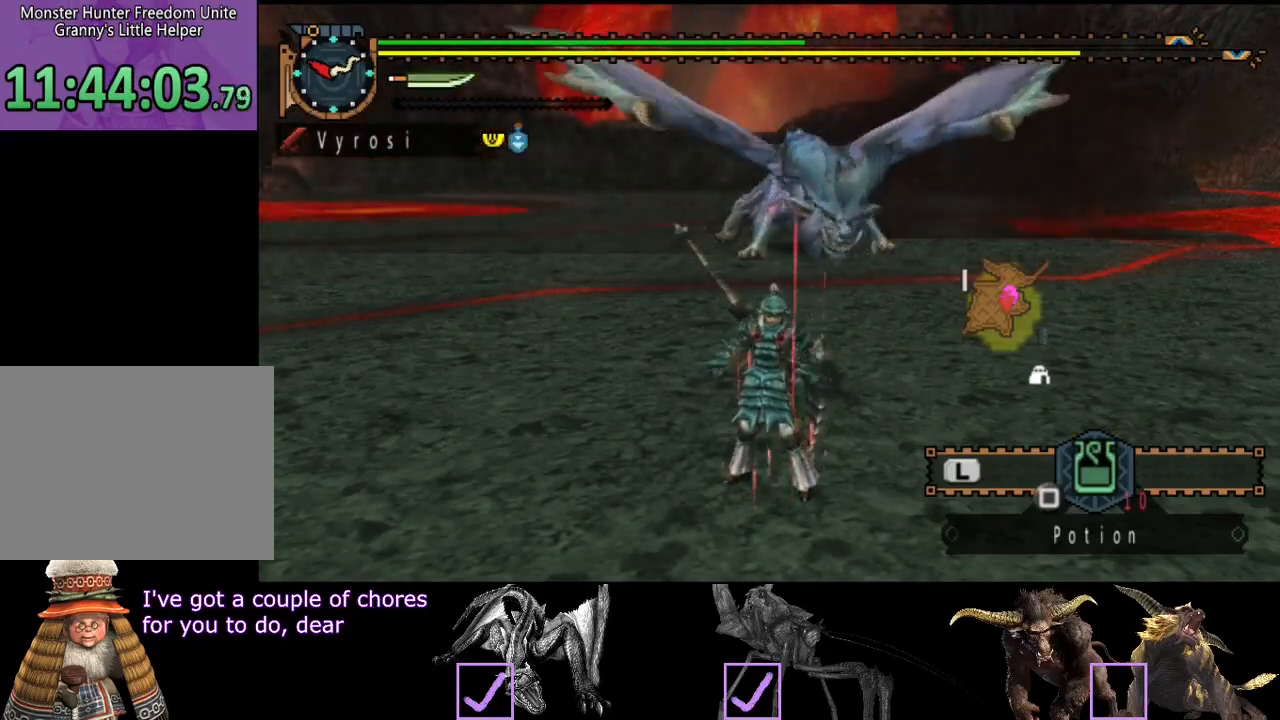
{"buttons": ["R2"], "left_stick": "left", "right_stick": "center", "events": []}
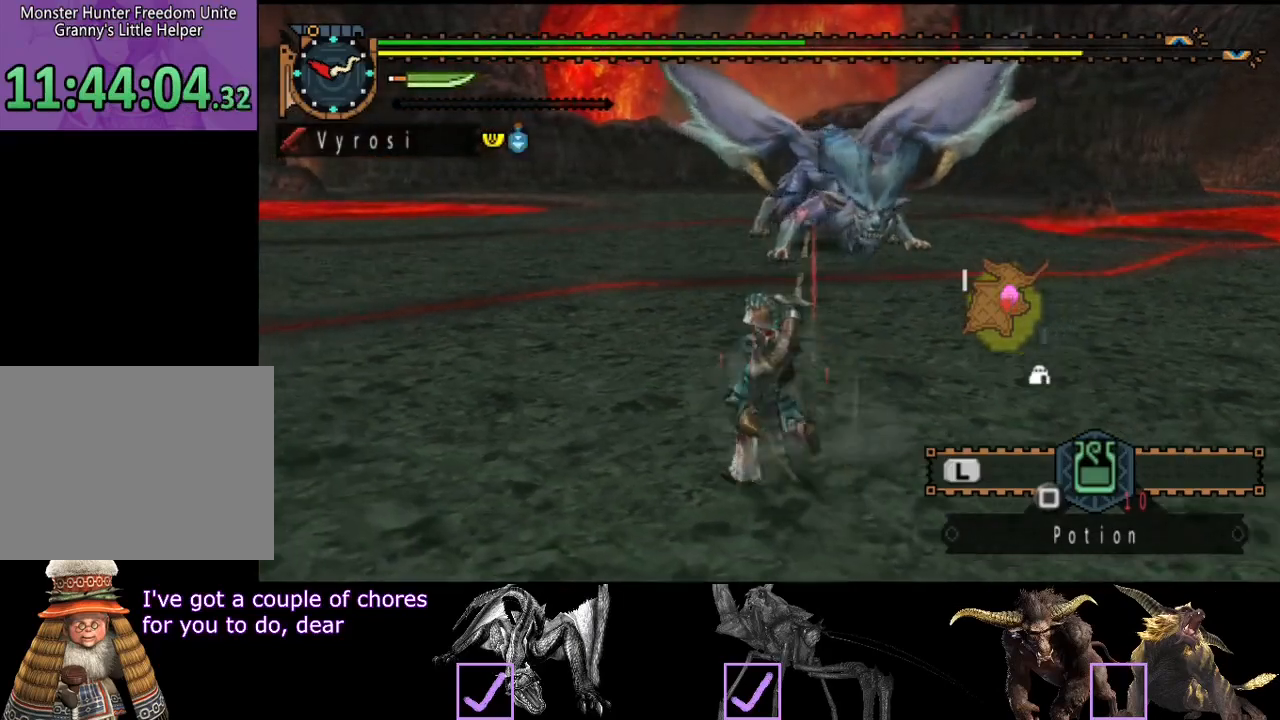
{"buttons": ["R2"], "left_stick": "up-left", "right_stick": "center", "events": [[267, "left_stick", "up-left"]]}
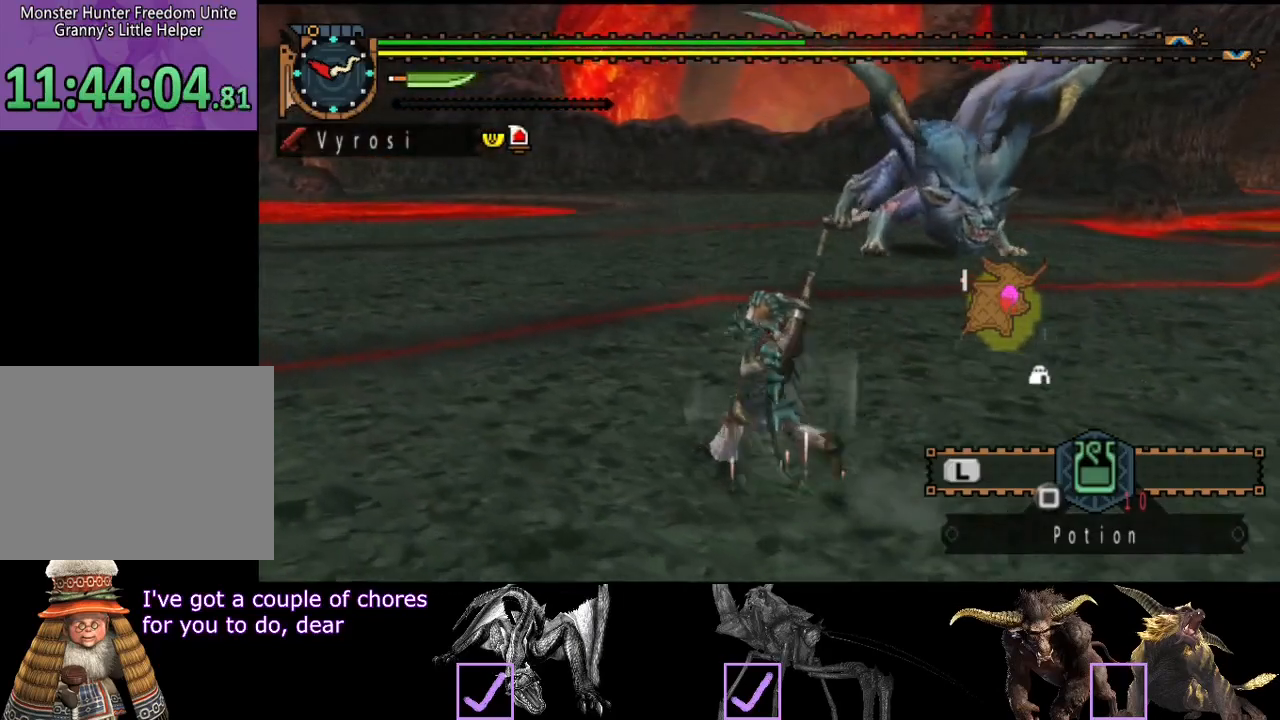
{"buttons": ["R2"], "left_stick": "left", "right_stick": "center", "events": [[33, "right_stick", "right"], [233, "right_stick", "center"], [267, "left_stick", "left"]]}
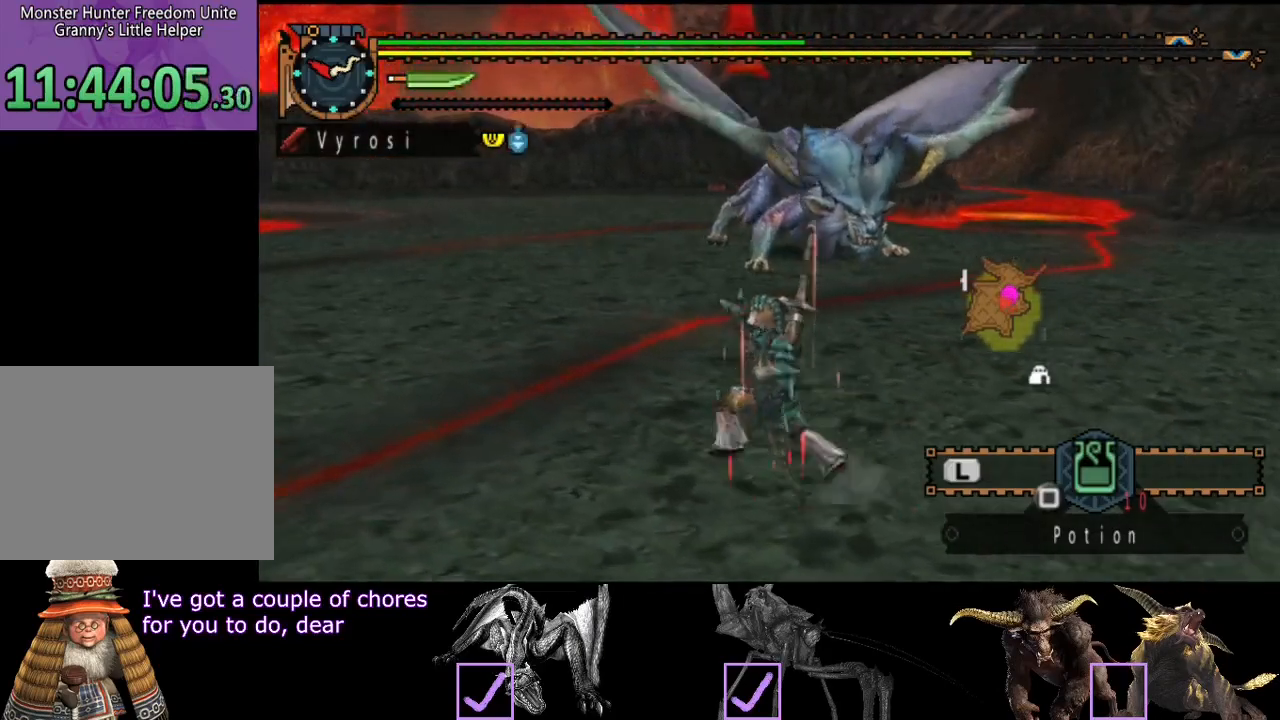
{"buttons": ["R2"], "left_stick": "left", "right_stick": "center", "events": []}
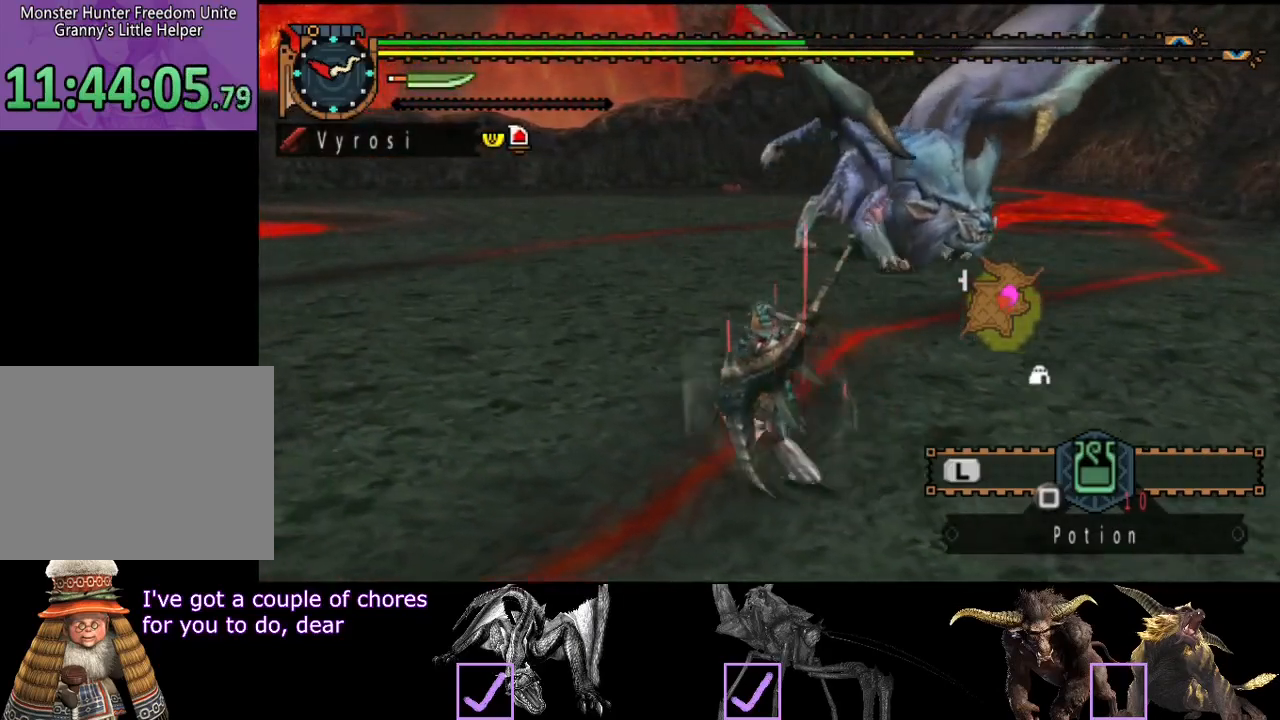
{"buttons": ["R2"], "left_stick": "up", "right_stick": "right", "events": [[67, "left_stick", "up-left"], [67, "right_stick", "right"], [367, "left_stick", "up"]]}
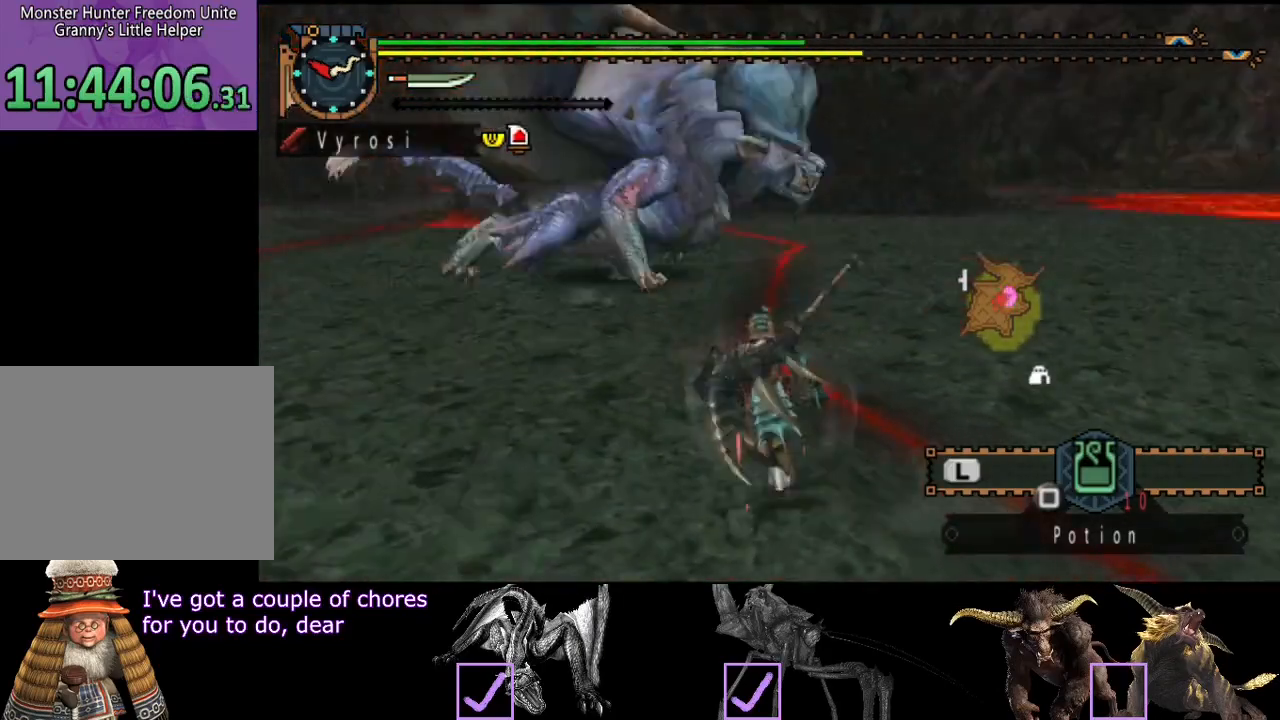
{"buttons": ["R2"], "left_stick": "up", "right_stick": "center", "events": [[350, "right_stick", "center"]]}
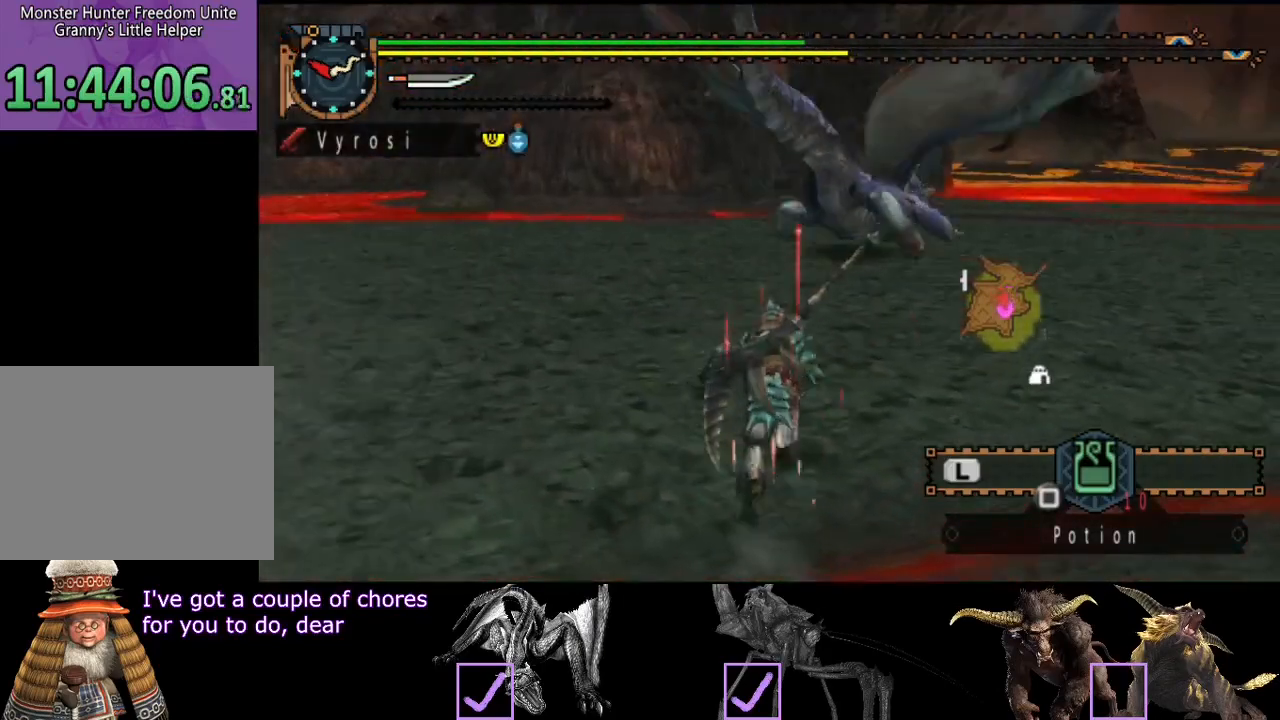
{"buttons": ["R2"], "left_stick": "up", "right_stick": "center", "events": [[150, "right_stick", "right"], [350, "right_stick", "center"]]}
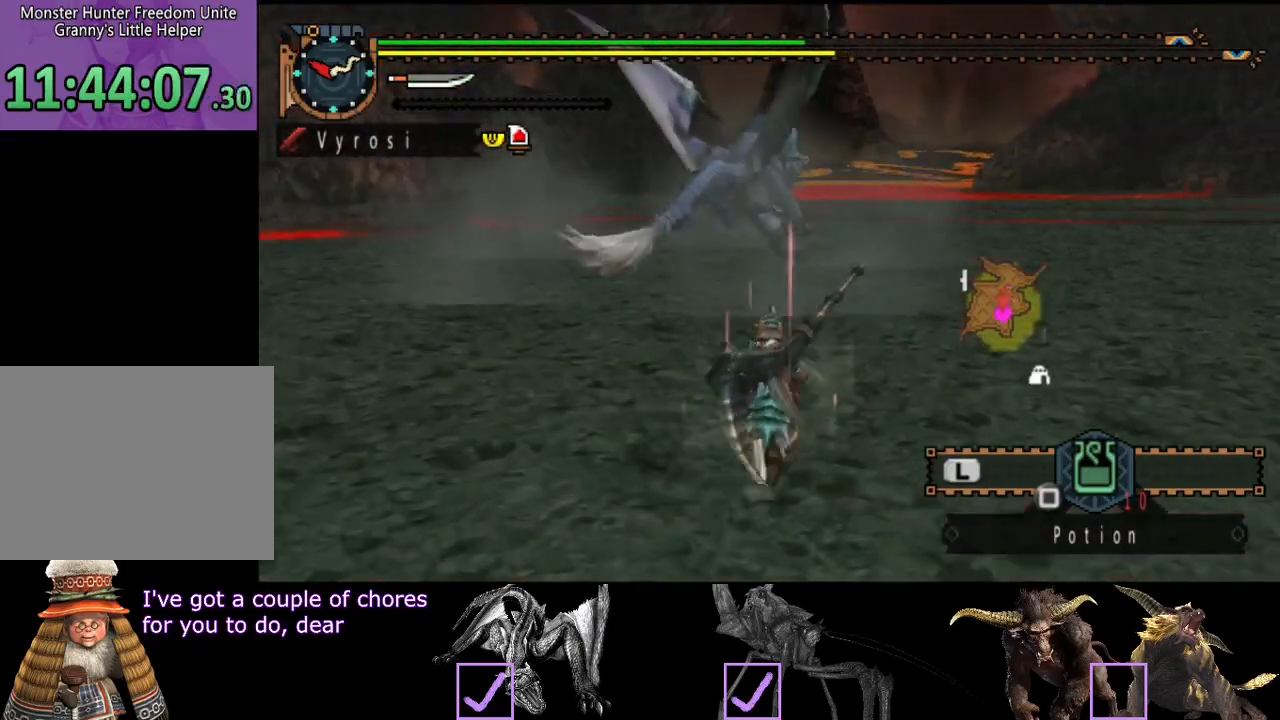
{"buttons": ["R2"], "left_stick": "up", "right_stick": "center", "events": []}
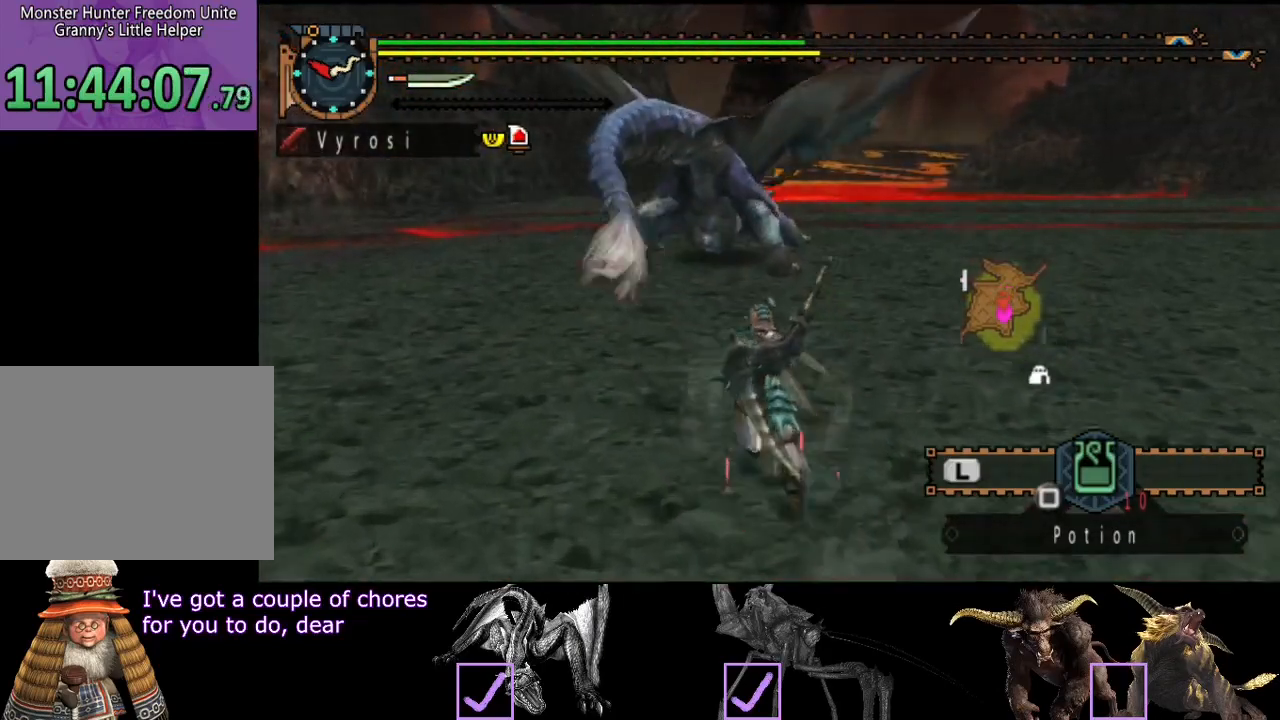
{"buttons": ["R2"], "left_stick": "up-left", "right_stick": "right", "events": [[400, "left_stick", "up-left"], [467, "right_stick", "right"]]}
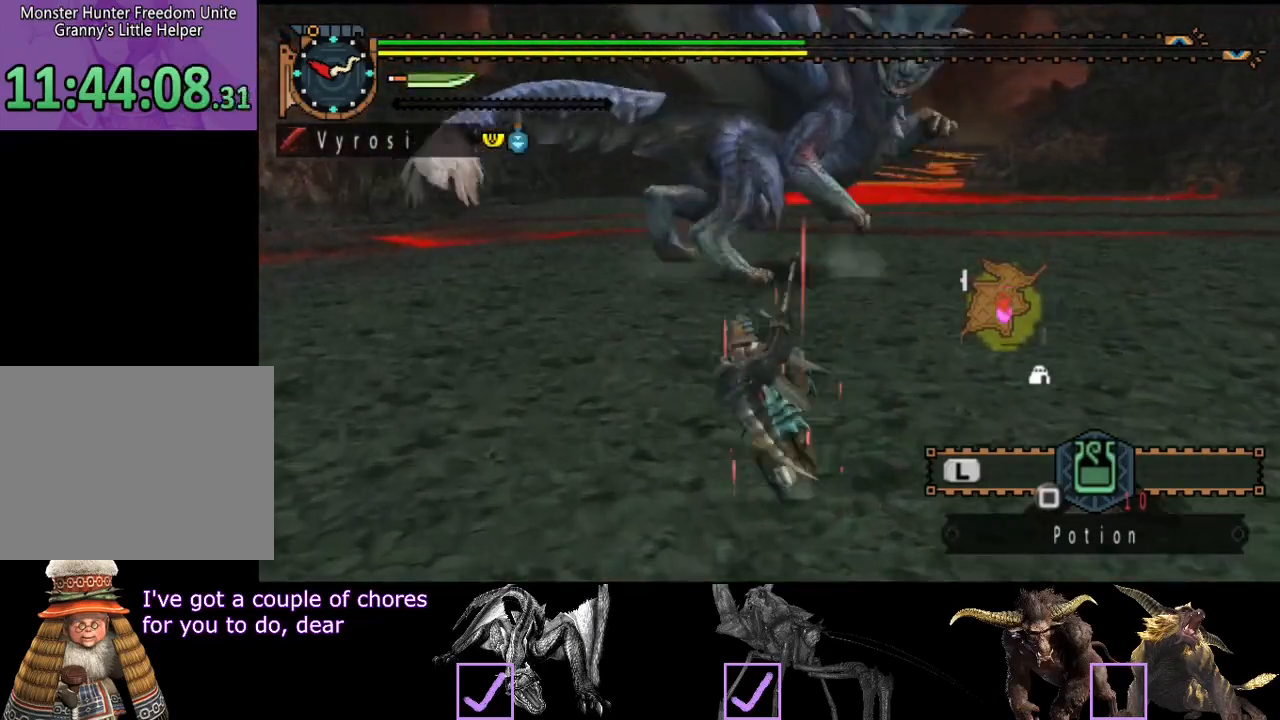
{"buttons": [], "left_stick": "left", "right_stick": "center", "events": [[33, "left_stick", "left"], [150, "R2", "up"], [250, "right_stick", "center"]]}
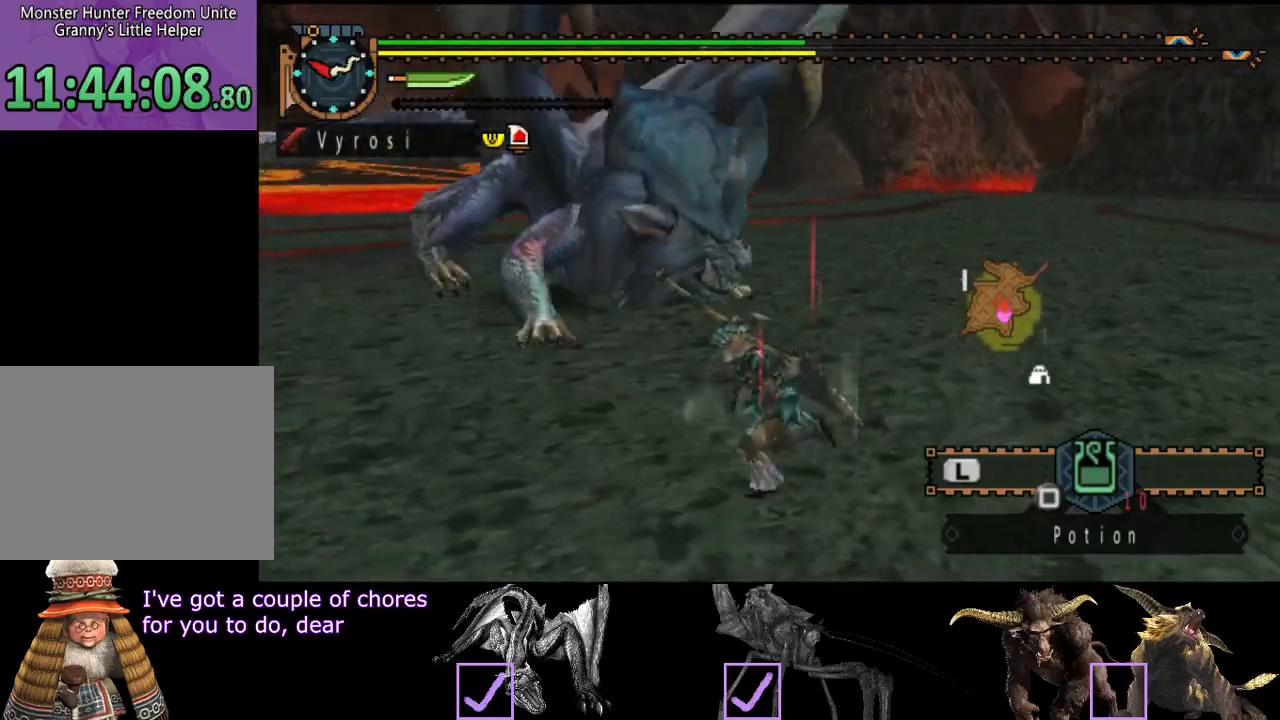
{"buttons": [], "left_stick": "left", "right_stick": "center", "events": []}
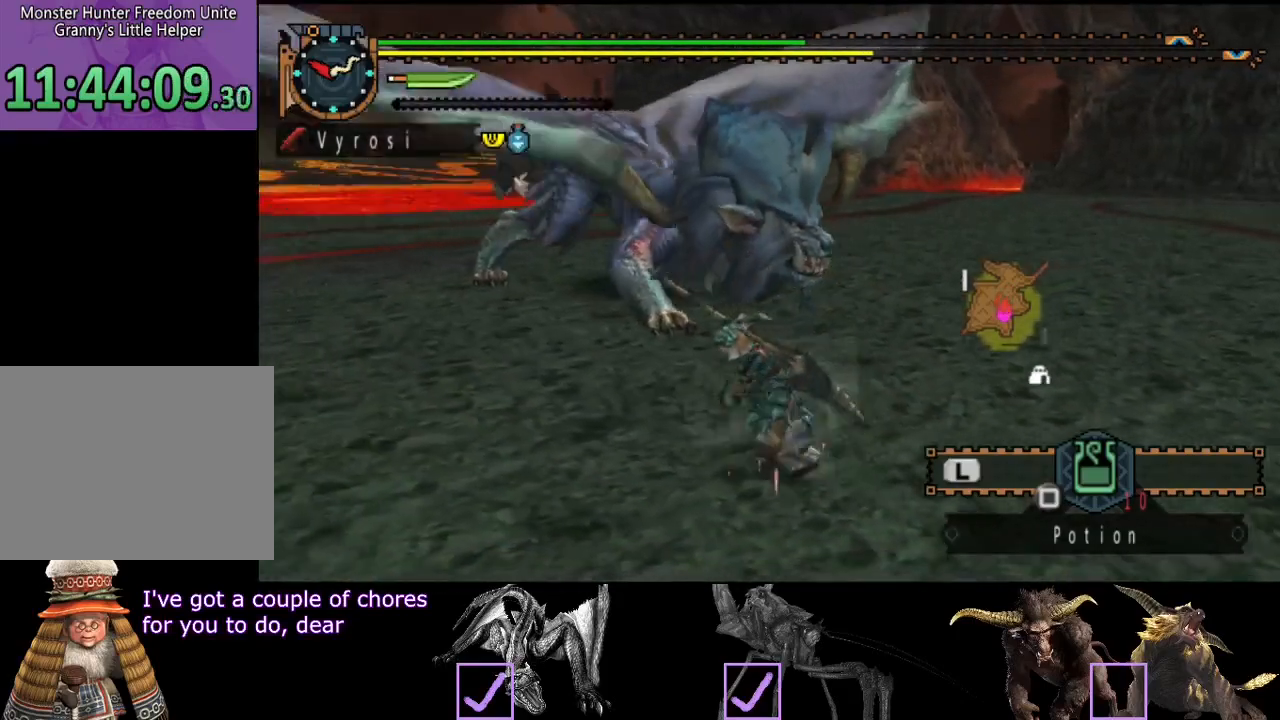
{"buttons": [], "left_stick": "left", "right_stick": "center", "events": []}
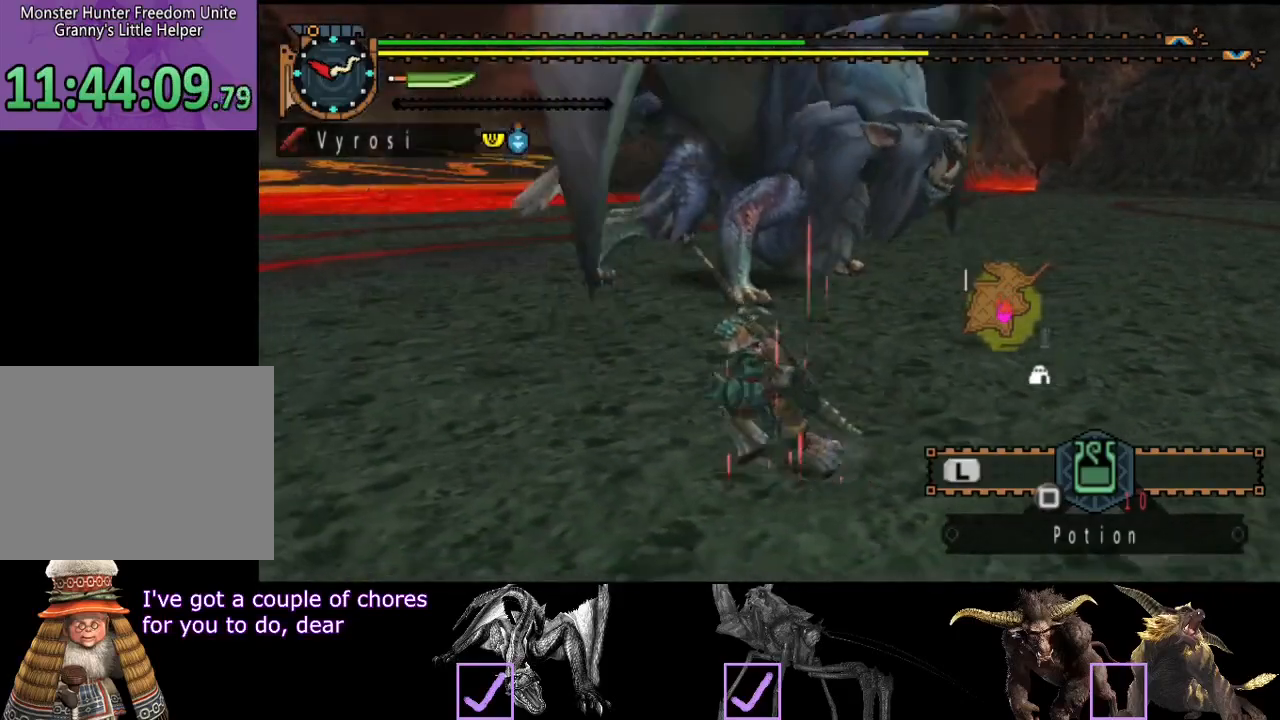
{"buttons": ["R2"], "left_stick": "right", "right_stick": "center", "events": [[150, "left_stick", "up-left"], [250, "R2", "down"], [250, "right_stick", "right"], [317, "left_stick", "up-right"], [383, "right_stick", "center"], [417, "left_stick", "right"]]}
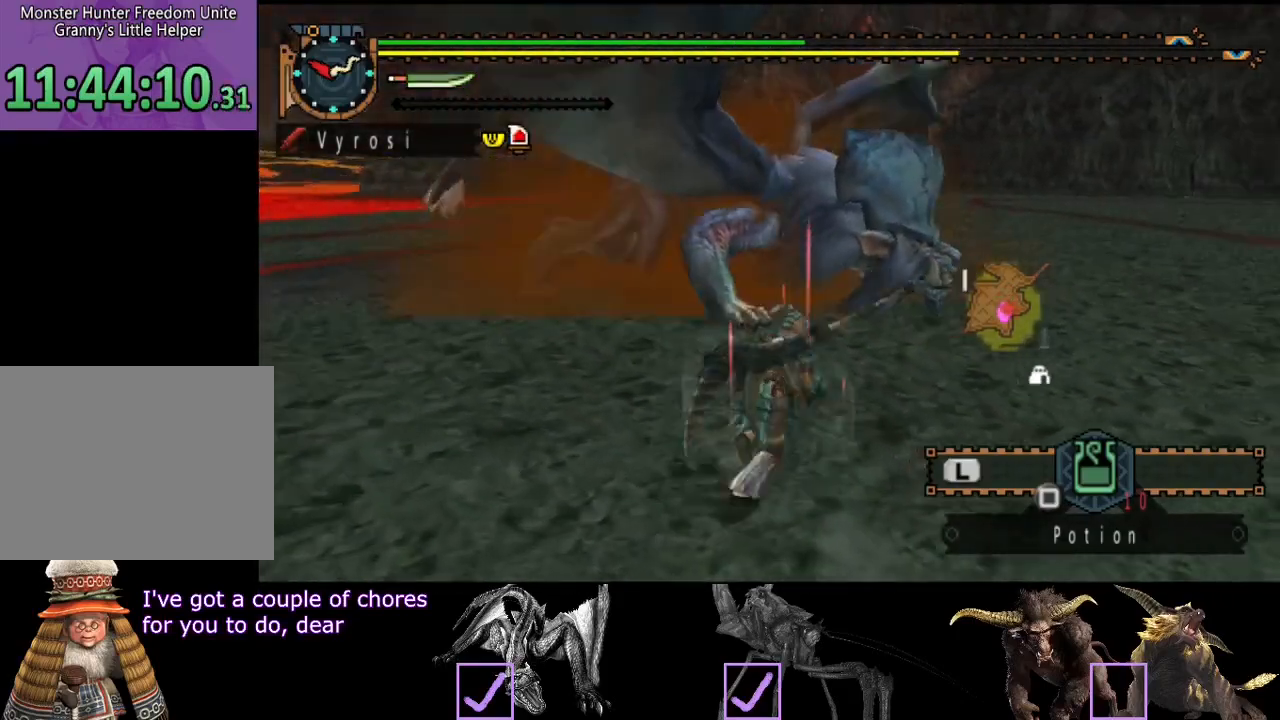
{"buttons": ["R2"], "left_stick": "down-right", "right_stick": "left", "events": [[167, "left_stick", "down-right"], [267, "right_stick", "left"]]}
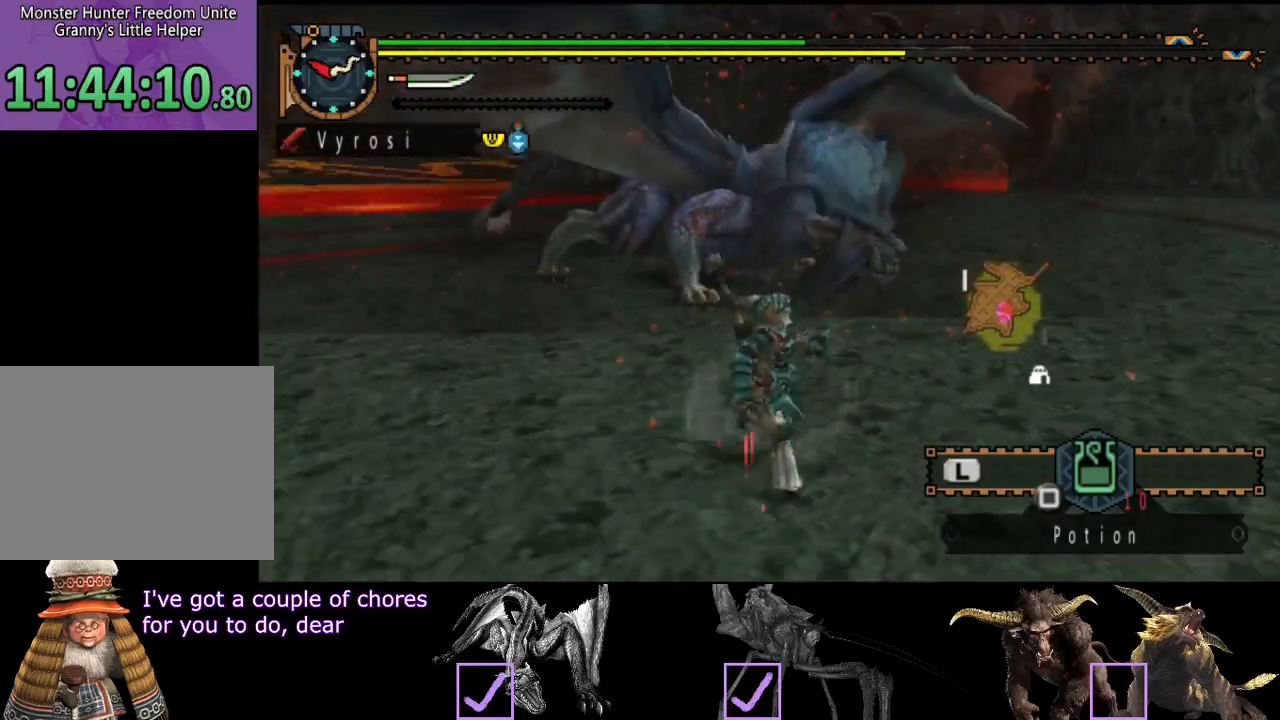
{"buttons": ["R2"], "left_stick": "down-right", "right_stick": "center", "events": [[67, "right_stick", "center"]]}
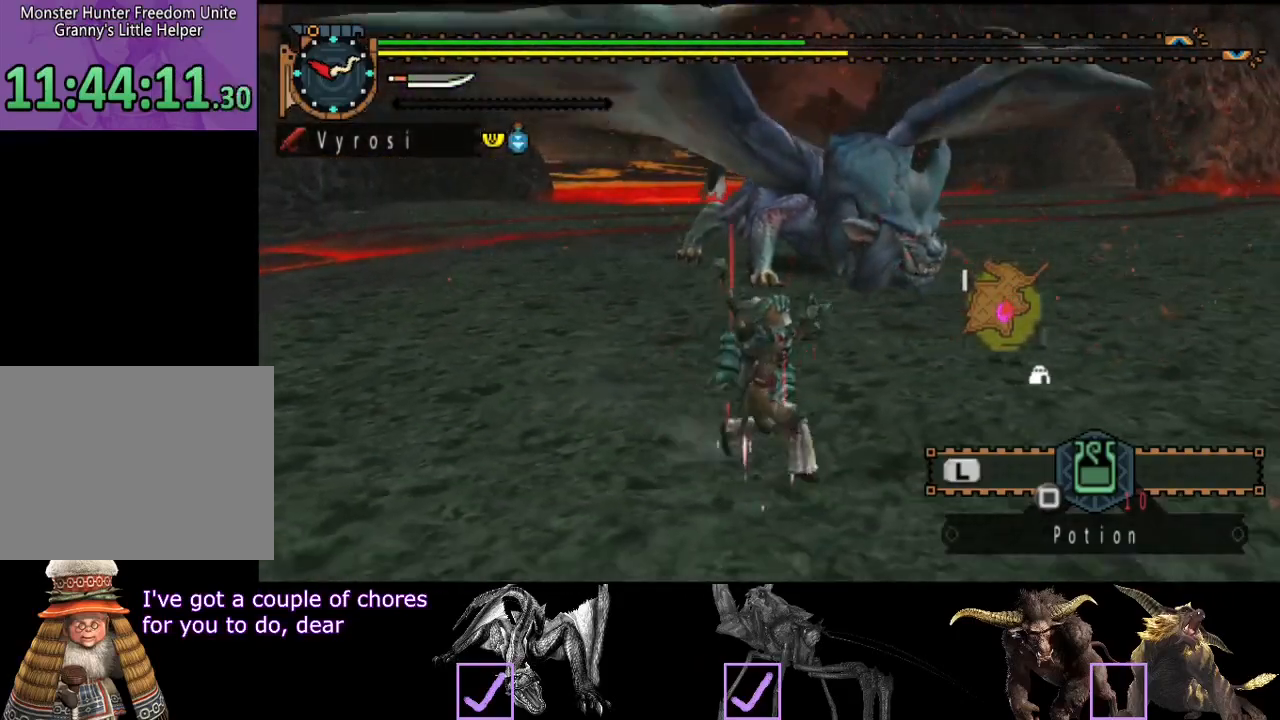
{"buttons": ["R2"], "left_stick": "down-right", "right_stick": "center", "events": [[117, "right_stick", "left"], [283, "right_stick", "center"]]}
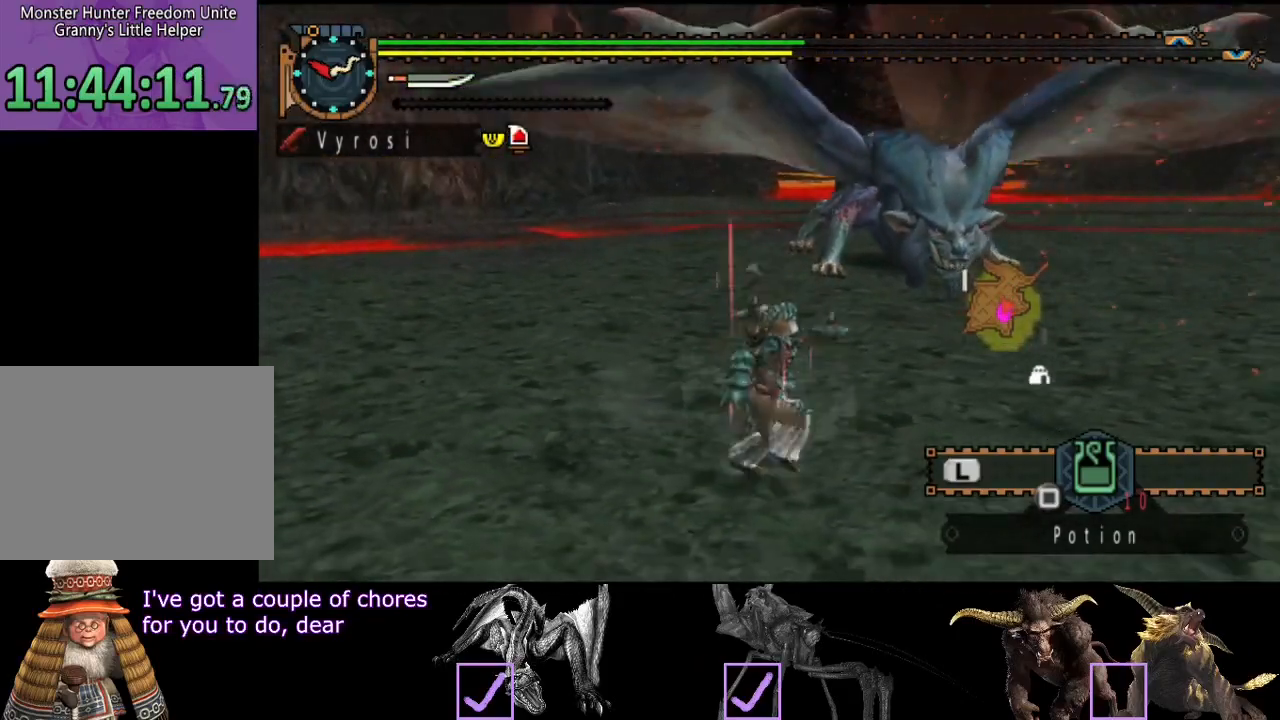
{"buttons": [], "left_stick": "down-right", "right_stick": "center", "events": [[17, "R2", "up"]]}
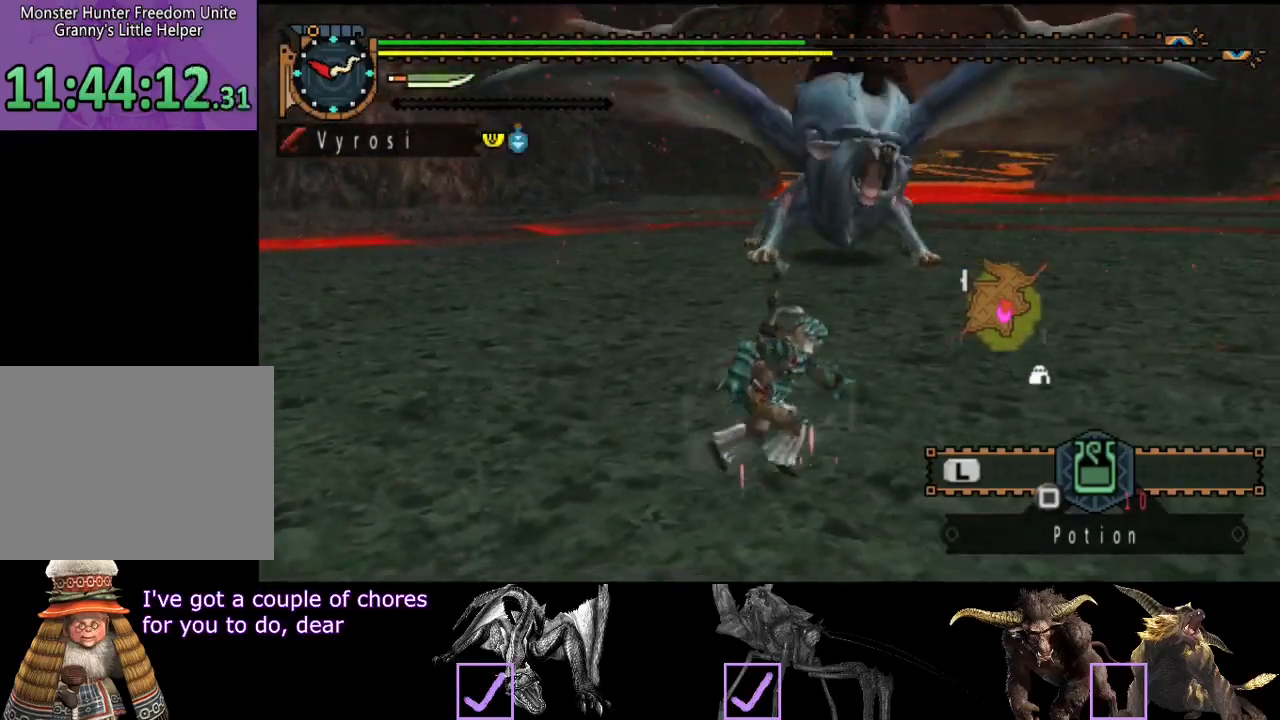
{"buttons": [], "left_stick": "right", "right_stick": "center", "events": [[50, "right_stick", "up-left"], [117, "right_stick", "left"], [167, "left_stick", "right"], [217, "right_stick", "center"]]}
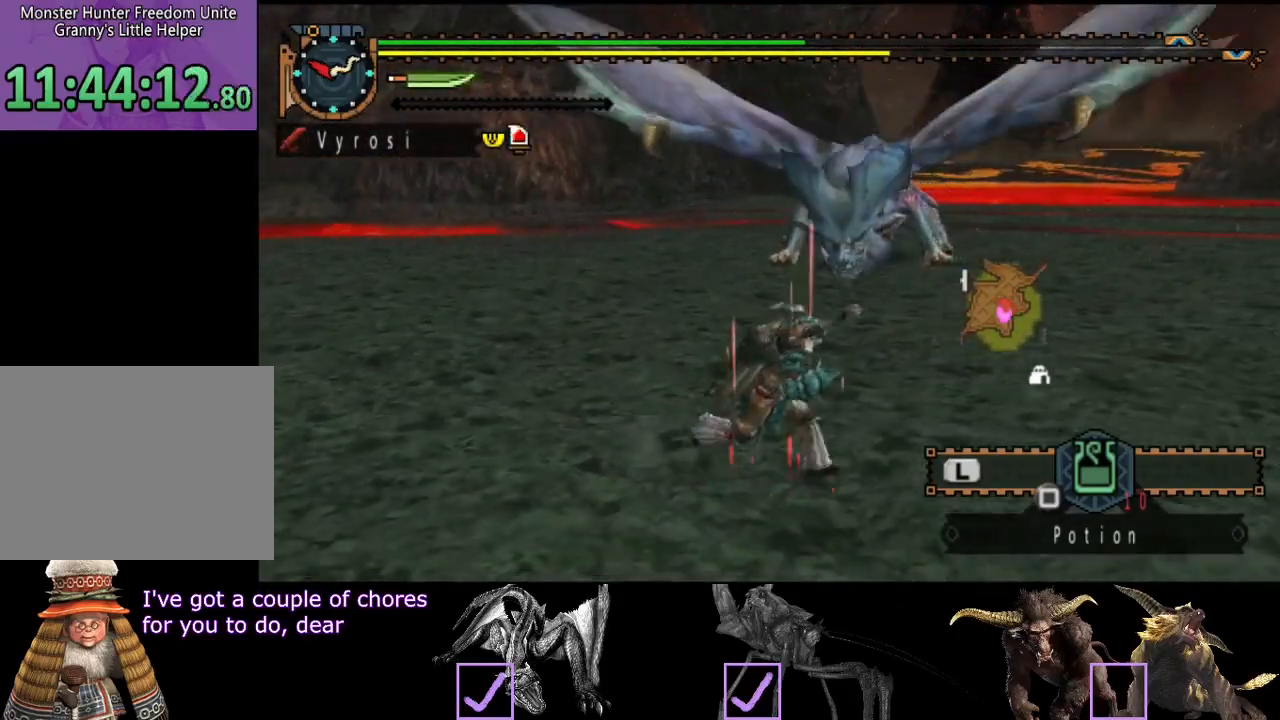
{"buttons": [], "left_stick": "up-right", "right_stick": "center", "events": [[500, "left_stick", "up-right"]]}
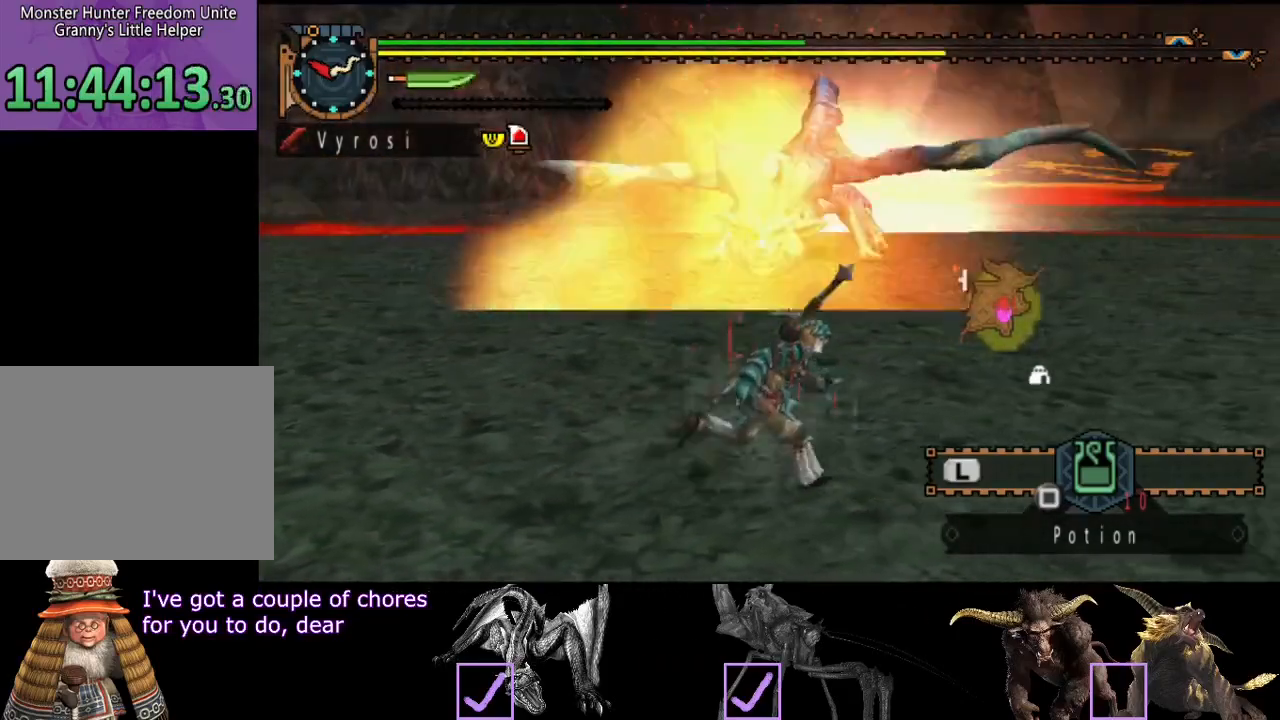
{"buttons": ["R2"], "left_stick": "up", "right_stick": "center", "events": [[33, "left_stick", "up"], [67, "R2", "down"]]}
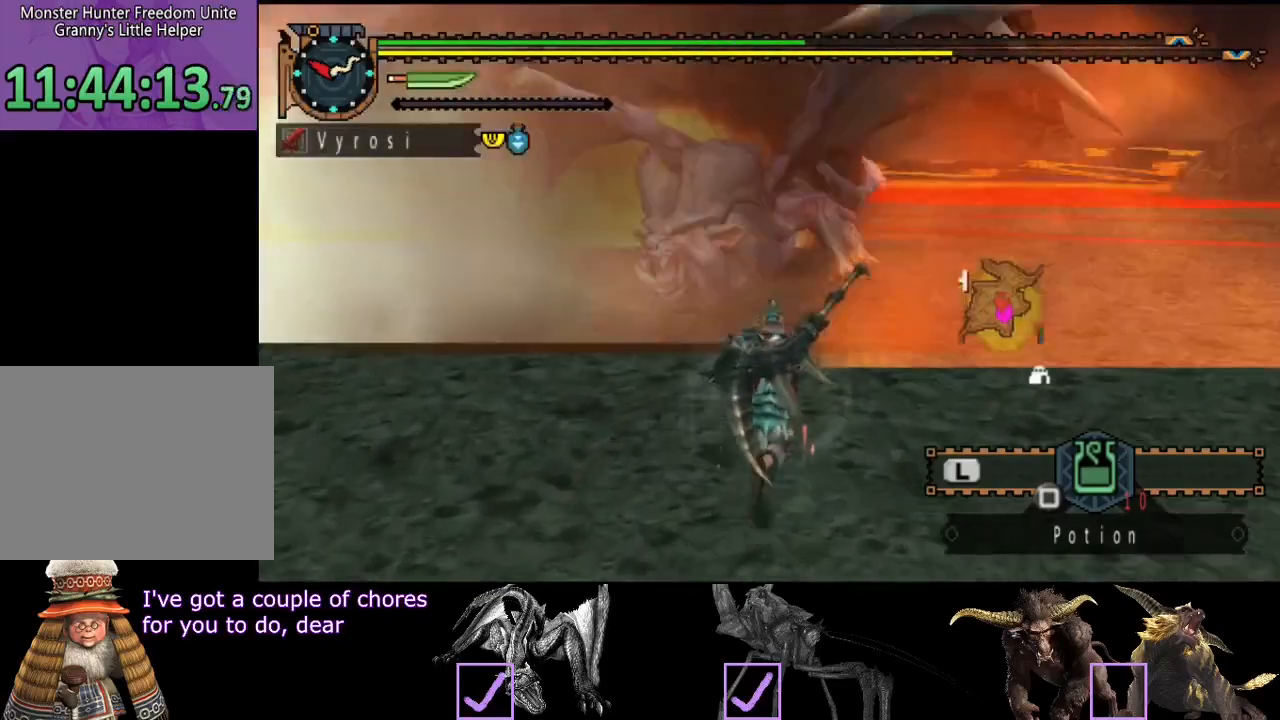
{"buttons": ["R2"], "left_stick": "up", "right_stick": "center", "events": [[67, "right_stick", "left"], [100, "left_stick", "up-right"], [233, "right_stick", "center"], [433, "left_stick", "up"]]}
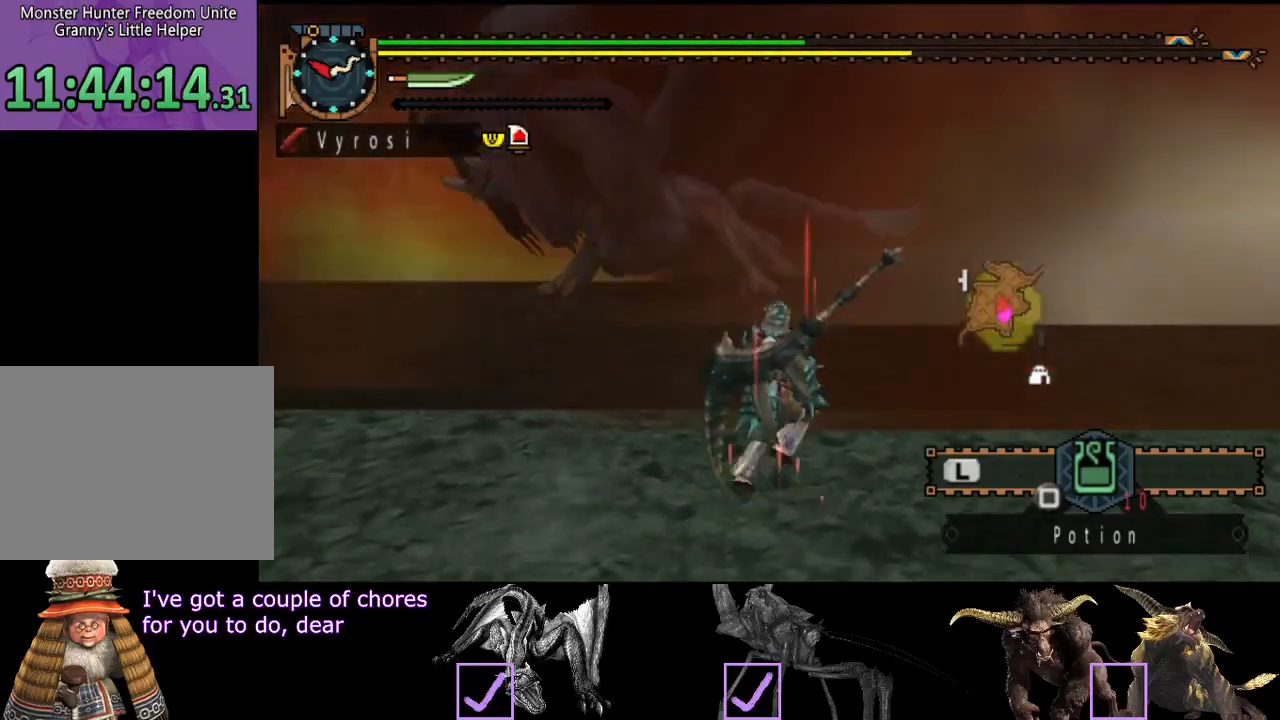
{"buttons": [], "left_stick": "up-left", "right_stick": "center", "events": [[33, "left_stick", "up-left"], [317, "TRIANGLE", "down"], [417, "TRIANGLE", "up"], [450, "R2", "up"]]}
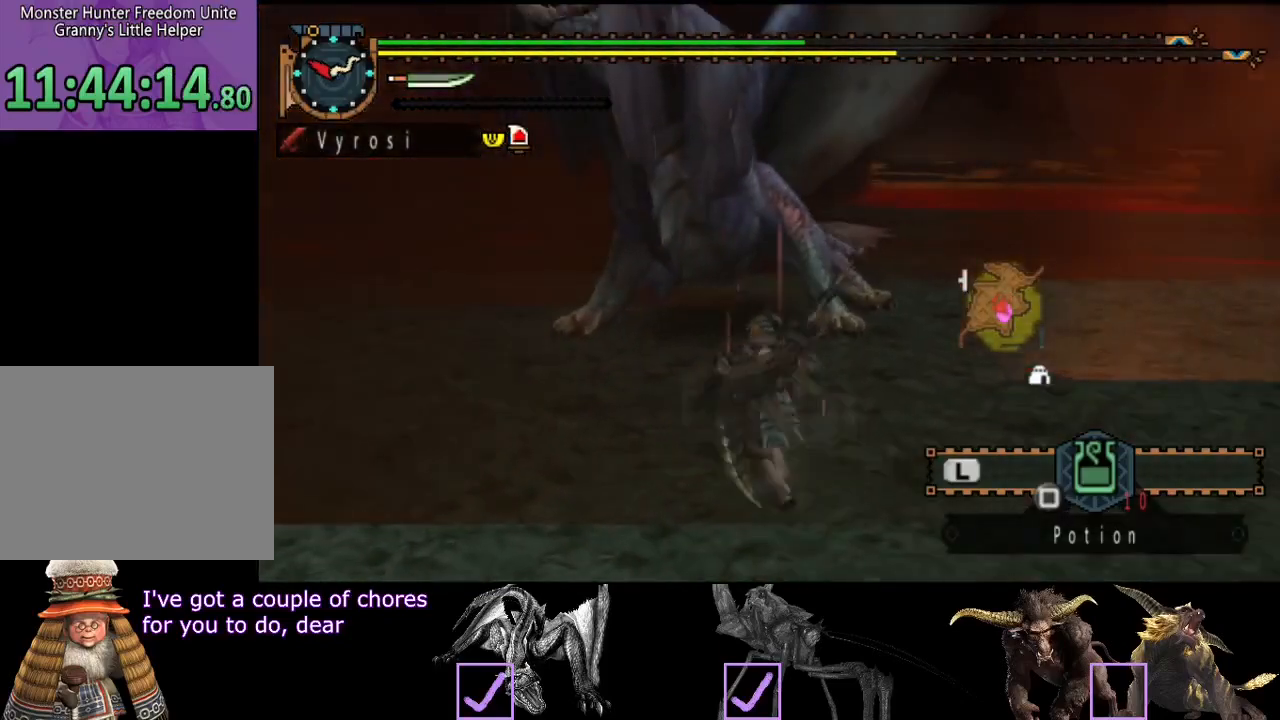
{"buttons": ["CIRCLE", "TRIANGLE"], "left_stick": "center", "right_stick": "center", "events": [[417, "left_stick", "center"], [450, "CIRCLE", "down"], [450, "TRIANGLE", "down"]]}